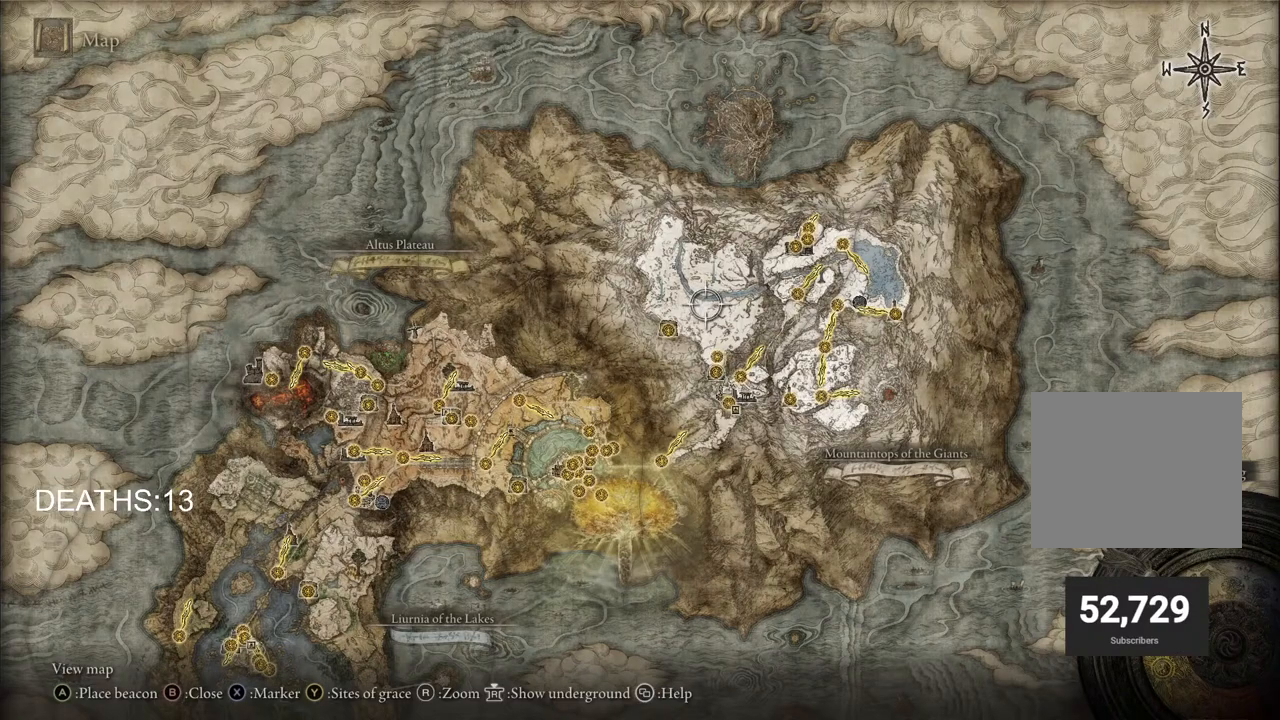
Gameplay with a controller (PlayStation layout); each line is a JSON object with the inputs held at the frame after it. "events" lists button and stick changes between this image and that frame as [ms after this image, input, new state], when the widget could be followed in between.
{"buttons": [], "left_stick": "up-right", "right_stick": "center", "events": [[350, "left_stick", "up"], [400, "left_stick", "up-right"]]}
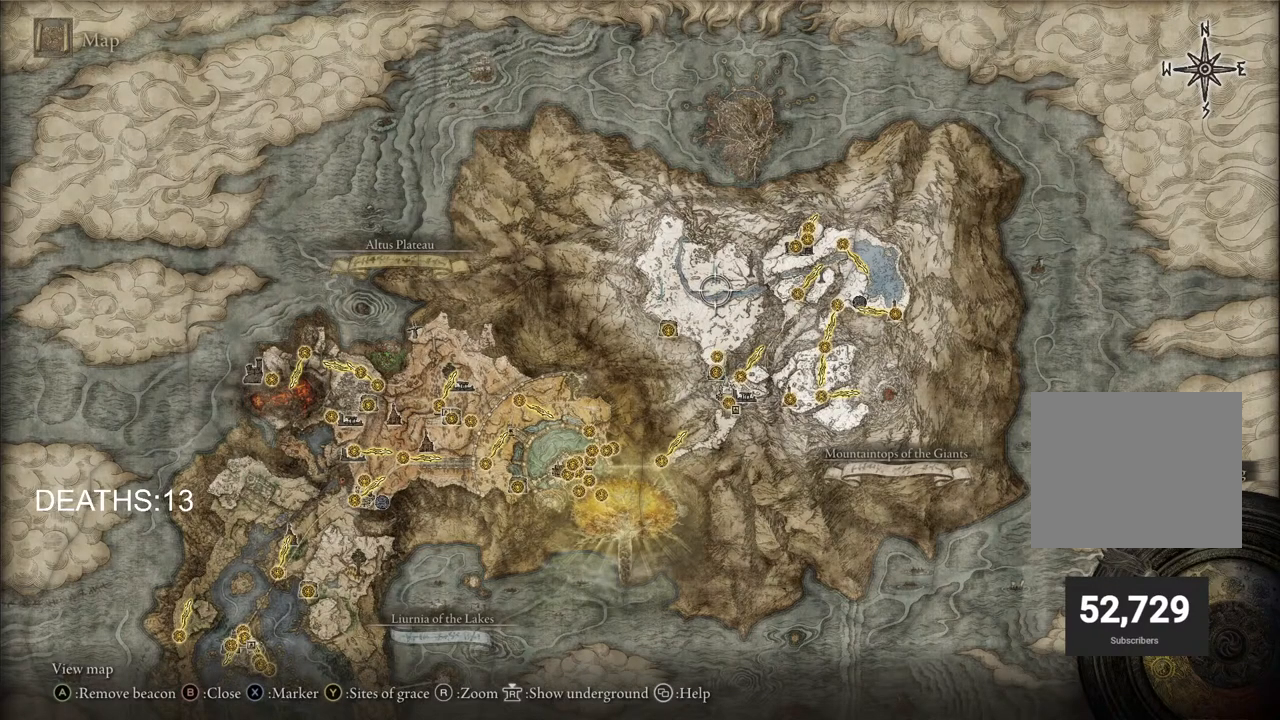
{"buttons": [], "left_stick": "up-left", "right_stick": "center", "events": [[150, "left_stick", "down-right"], [300, "left_stick", "down-left"], [467, "left_stick", "up-left"]]}
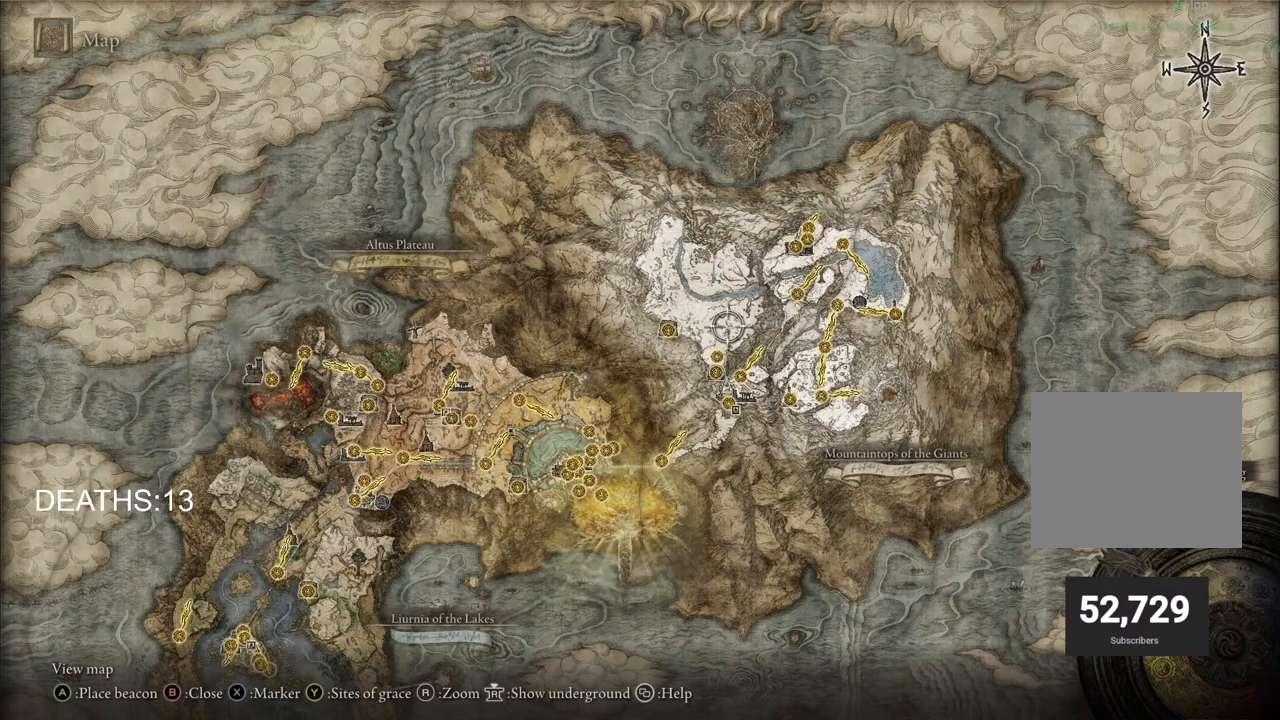
{"buttons": [], "left_stick": "up", "right_stick": "up-right", "events": [[117, "right_stick", "up"], [133, "left_stick", "right"], [250, "right_stick", "up-right"], [350, "left_stick", "center"], [450, "left_stick", "up"]]}
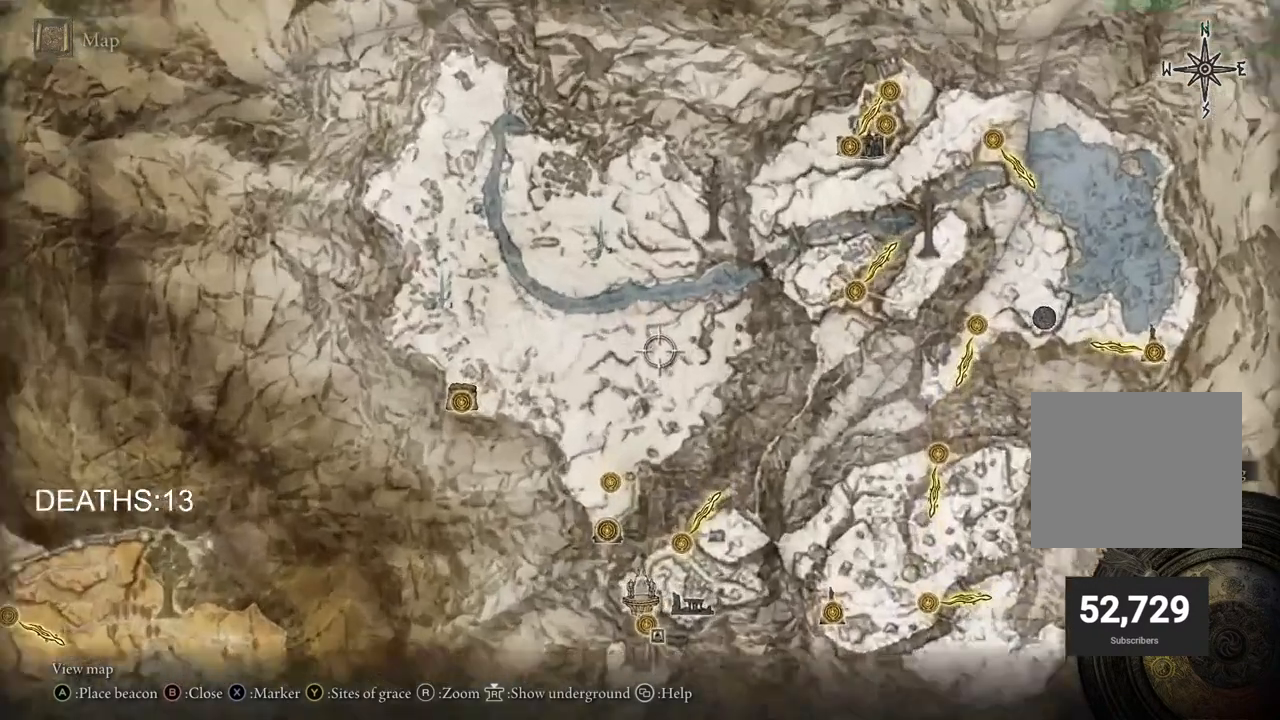
{"buttons": [], "left_stick": "up-right", "right_stick": "center", "events": [[17, "right_stick", "center"], [400, "left_stick", "up-right"]]}
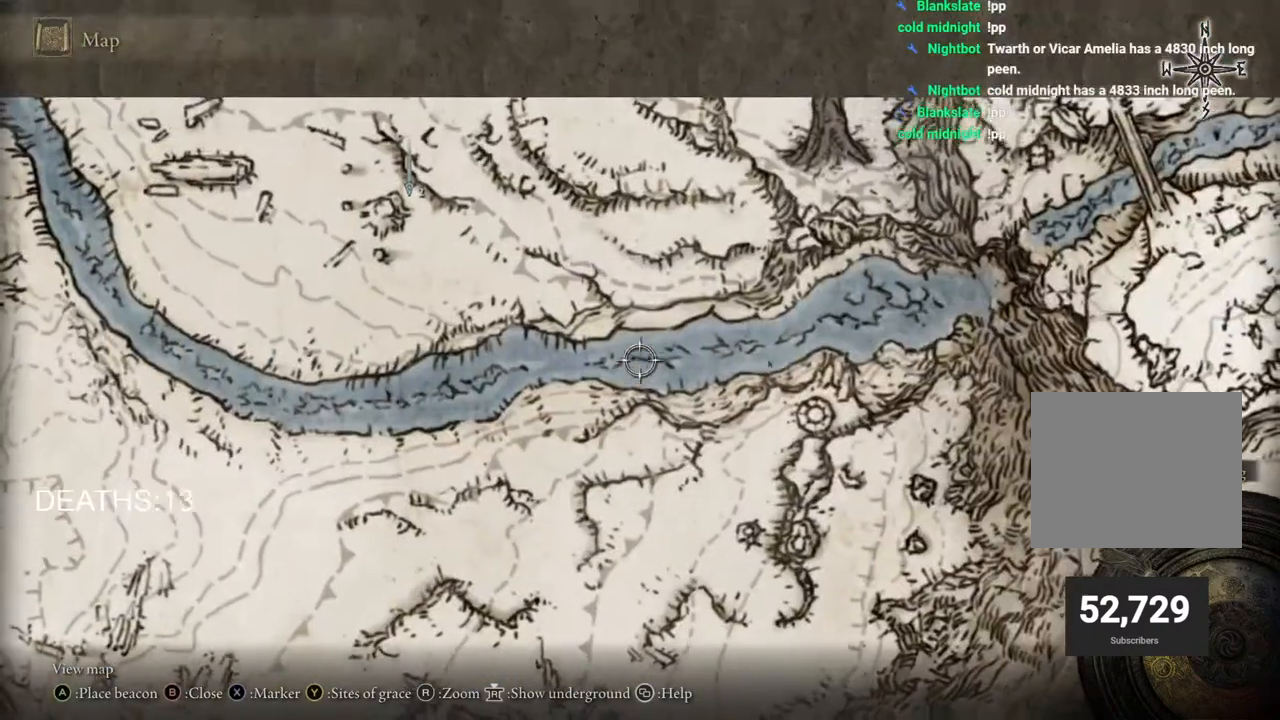
{"buttons": [], "left_stick": "left", "right_stick": "center", "events": [[433, "left_stick", "center"], [483, "left_stick", "left"]]}
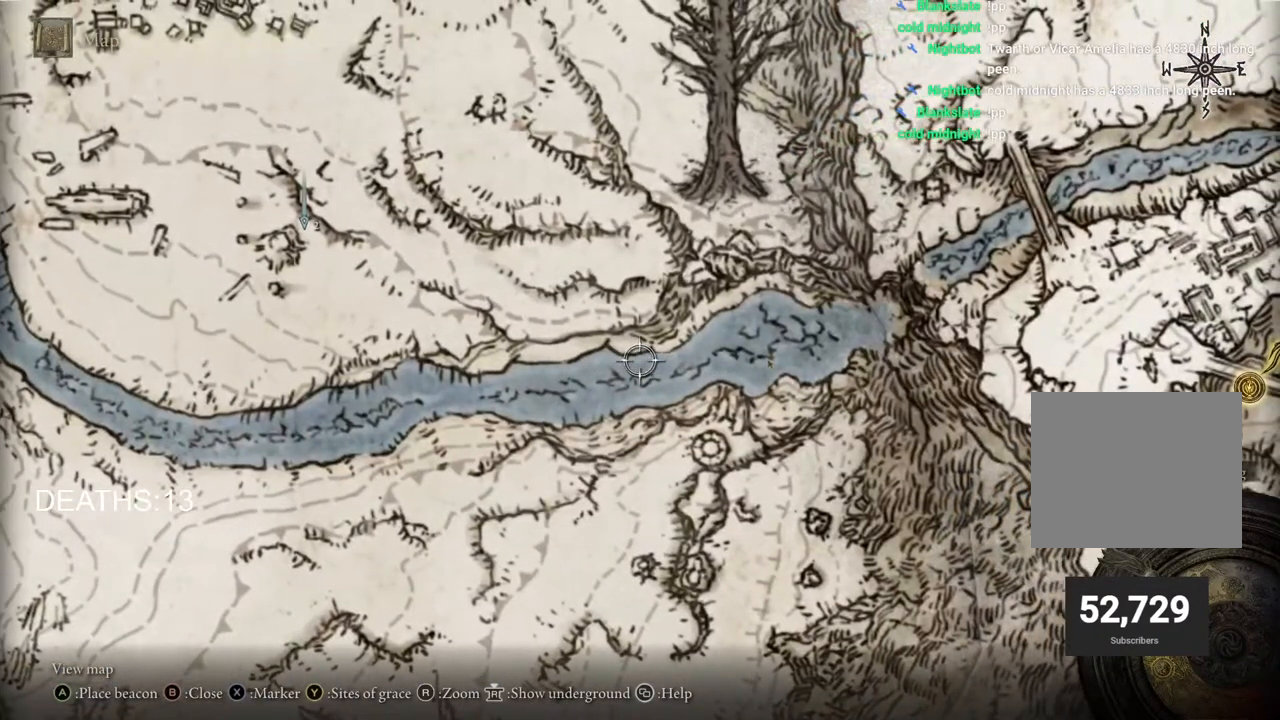
{"buttons": [], "left_stick": "center", "right_stick": "up", "events": [[33, "left_stick", "down-left"], [350, "left_stick", "center"], [367, "right_stick", "up"]]}
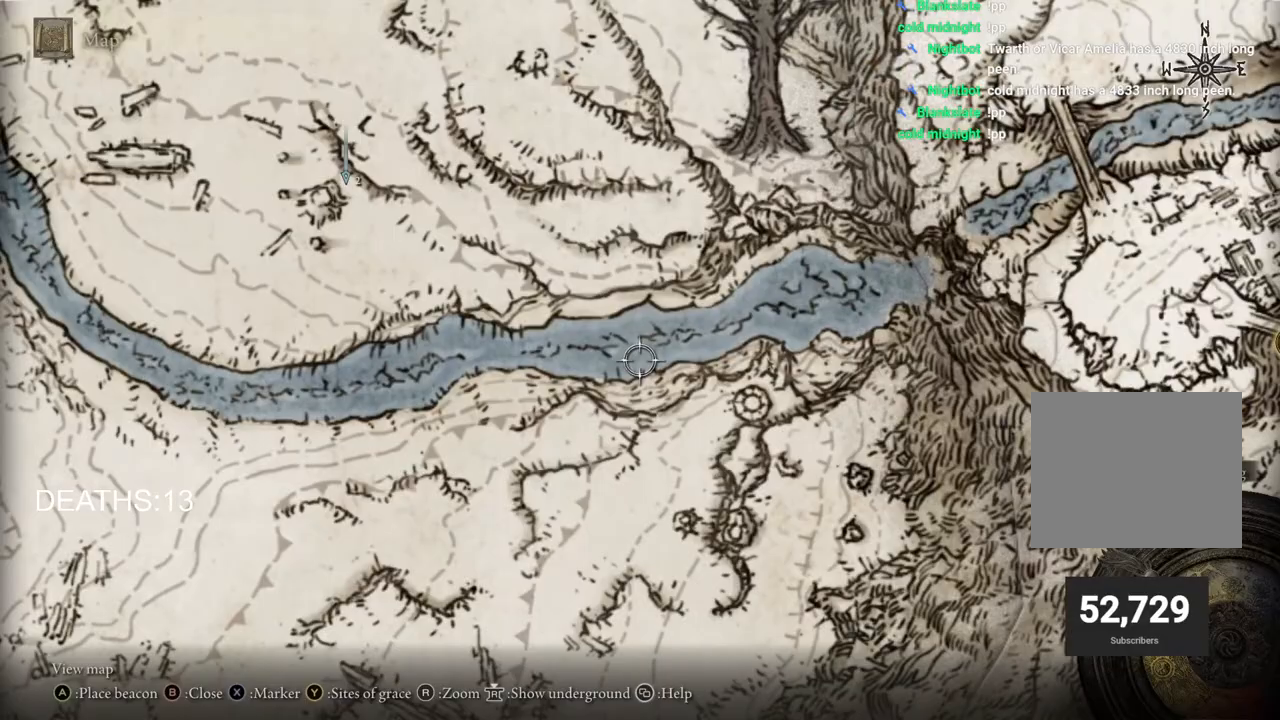
{"buttons": [], "left_stick": "center", "right_stick": "center", "events": [[50, "right_stick", "center"], [267, "left_stick", "up-right"], [467, "left_stick", "center"]]}
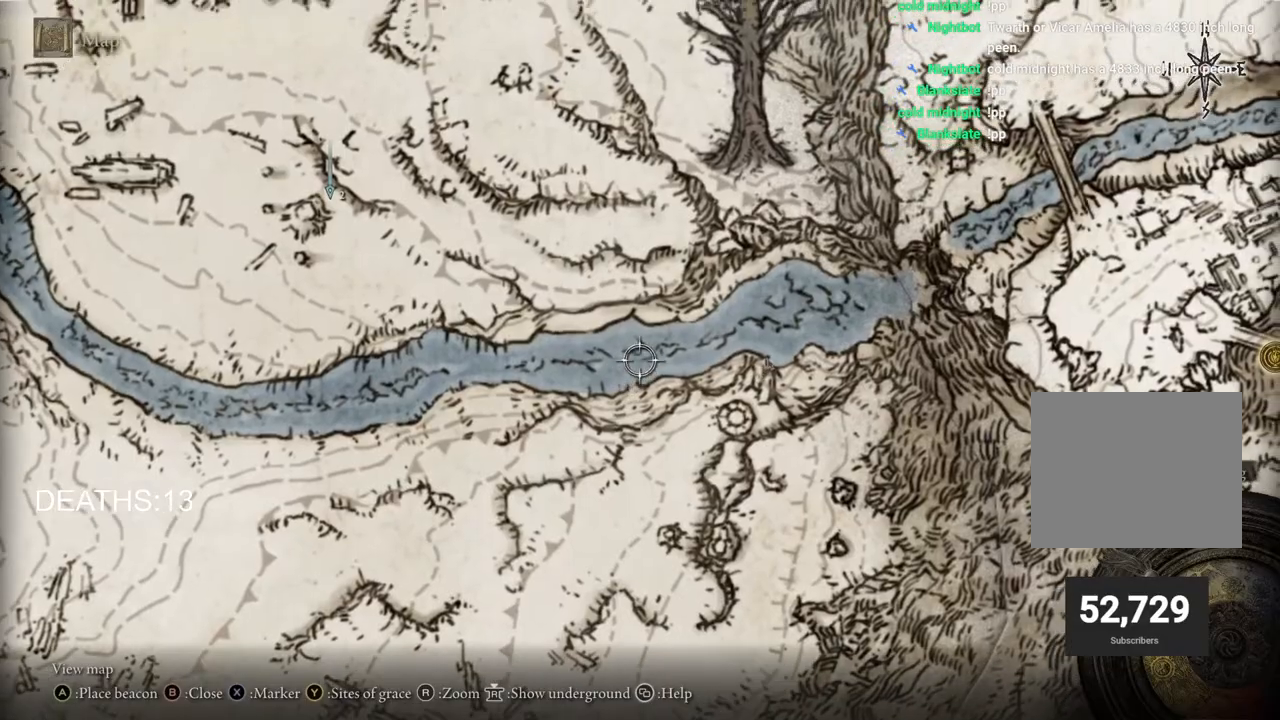
{"buttons": [], "left_stick": "up-right", "right_stick": "center", "events": [[350, "left_stick", "up-right"]]}
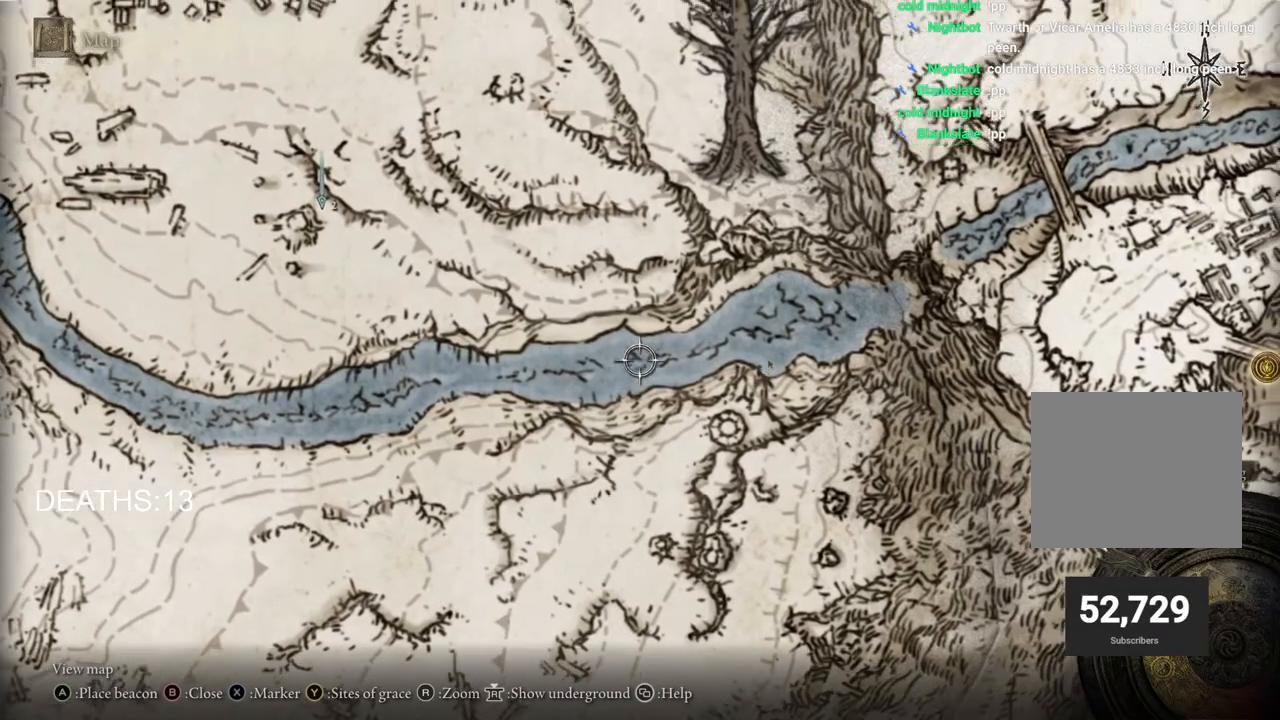
{"buttons": [], "left_stick": "center", "right_stick": "center", "events": [[217, "left_stick", "center"]]}
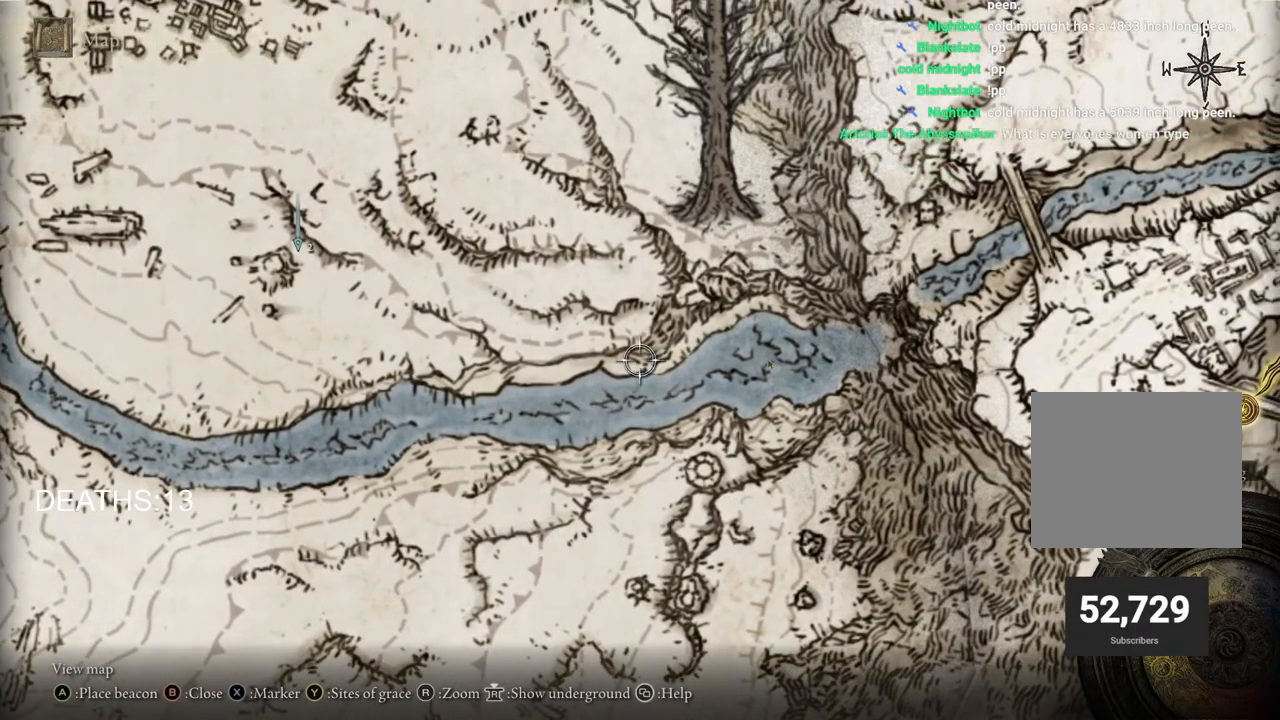
{"buttons": [], "left_stick": "center", "right_stick": "center", "events": []}
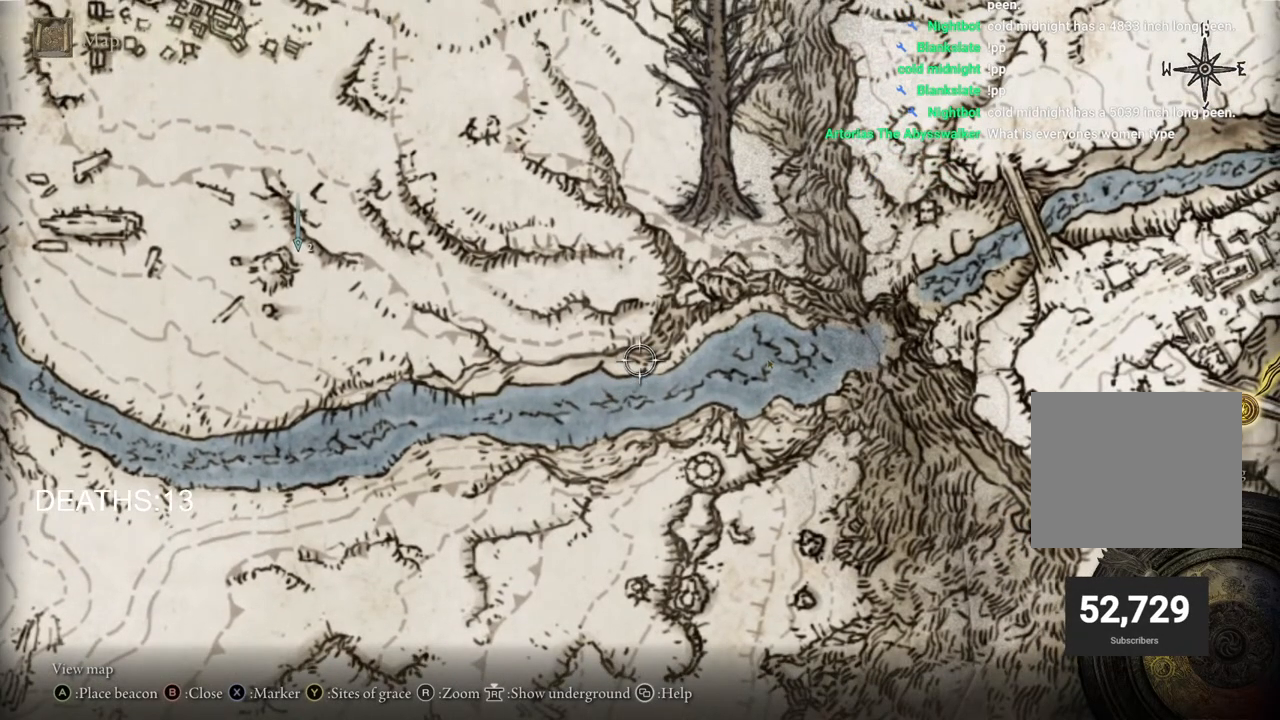
{"buttons": [], "left_stick": "up-right", "right_stick": "center", "events": [[83, "left_stick", "right"], [317, "left_stick", "center"], [500, "left_stick", "up-right"]]}
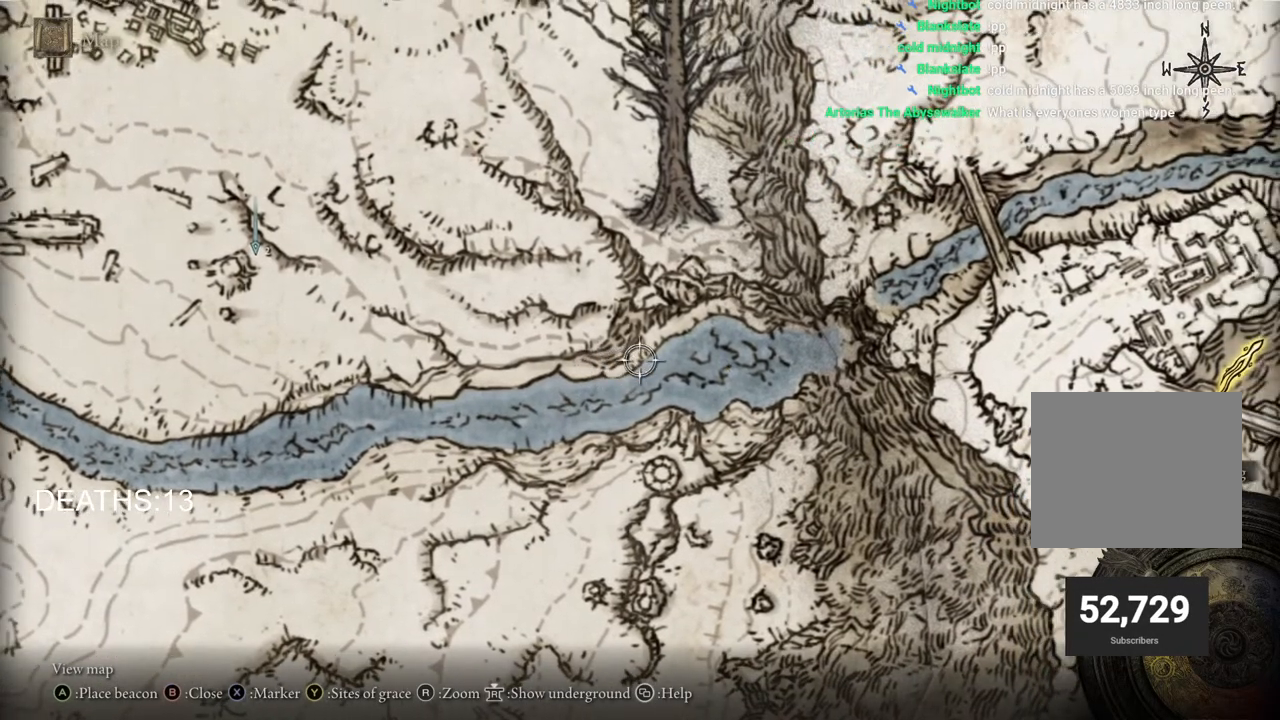
{"buttons": [], "left_stick": "center", "right_stick": "center", "events": [[183, "left_stick", "center"], [350, "left_stick", "right"], [450, "left_stick", "center"]]}
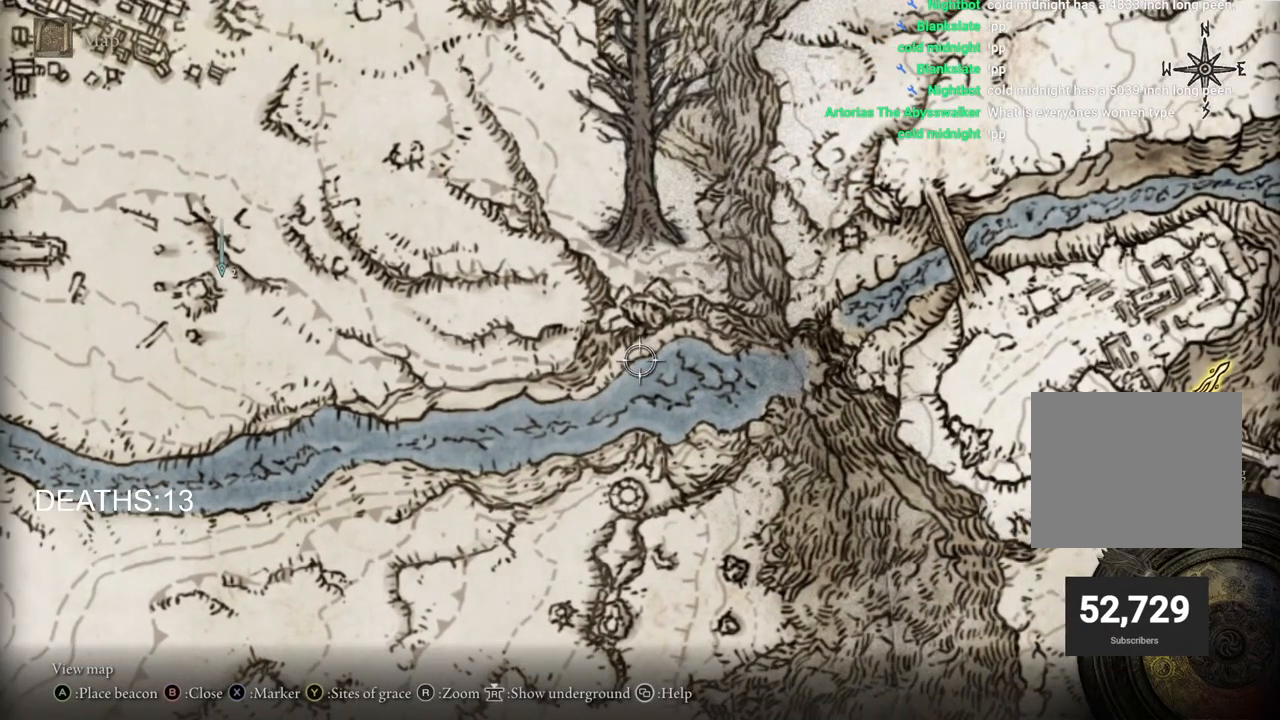
{"buttons": [], "left_stick": "center", "right_stick": "center", "events": [[333, "CROSS", "down"], [383, "CROSS", "up"]]}
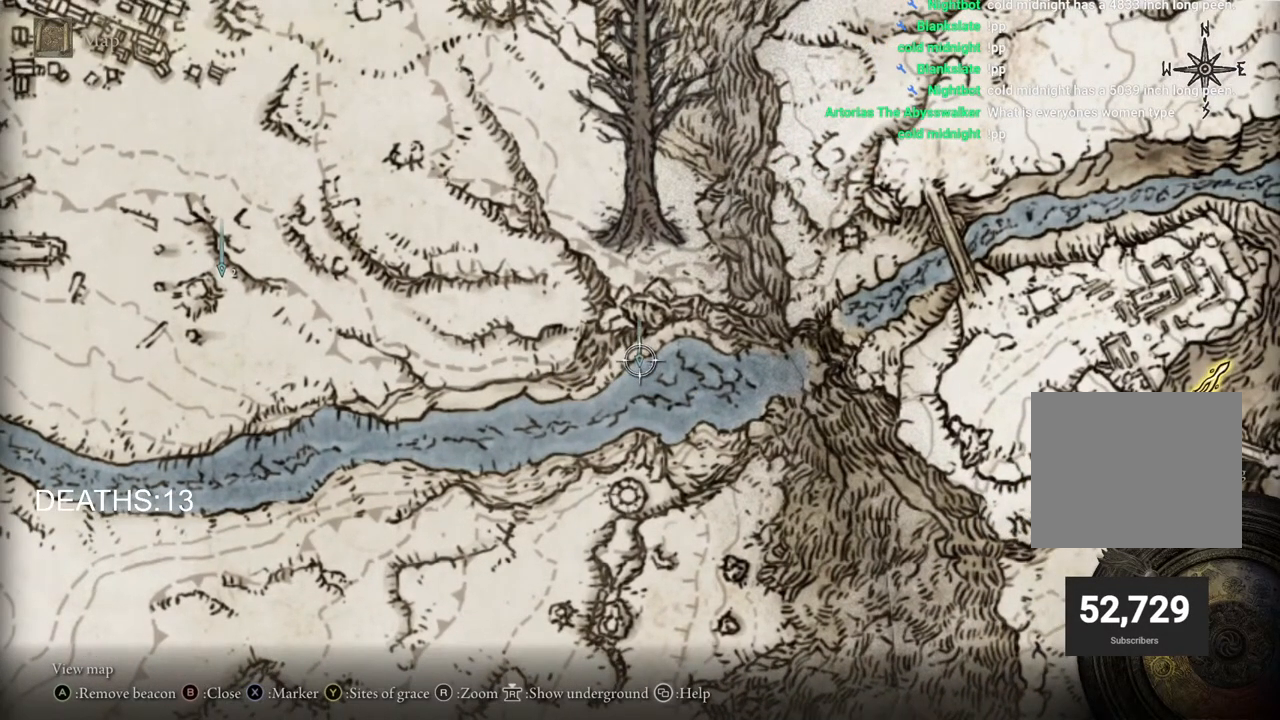
{"buttons": [], "left_stick": "down-left", "right_stick": "center", "events": [[17, "left_stick", "down-left"], [200, "right_stick", "down"], [350, "right_stick", "center"]]}
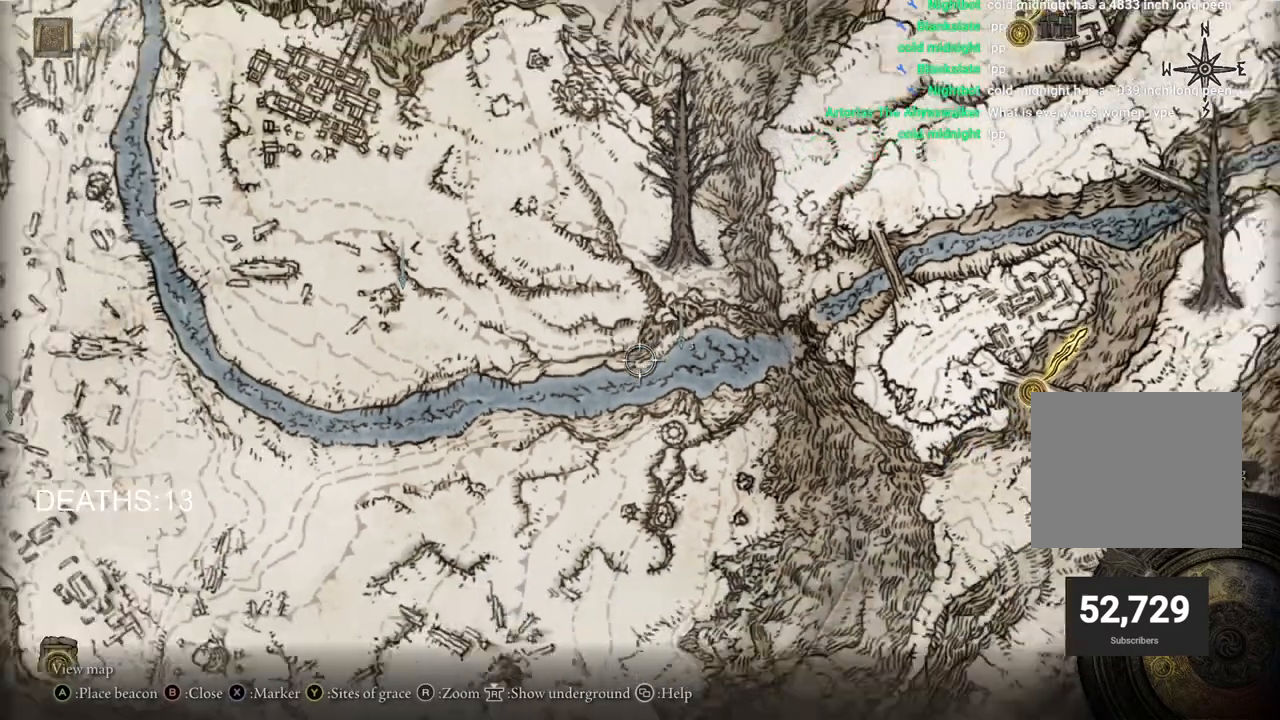
{"buttons": [], "left_stick": "down-left", "right_stick": "center", "events": []}
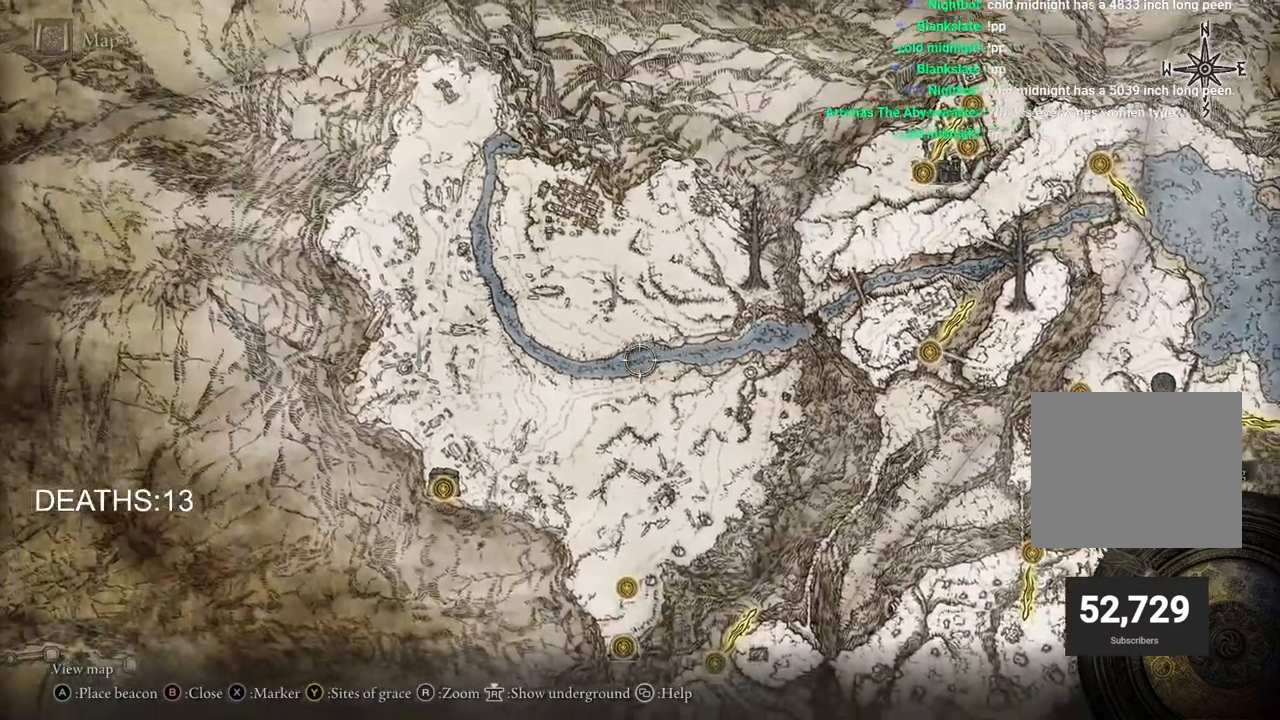
{"buttons": [], "left_stick": "center", "right_stick": "center", "events": [[283, "right_stick", "down"], [400, "right_stick", "center"], [417, "left_stick", "center"]]}
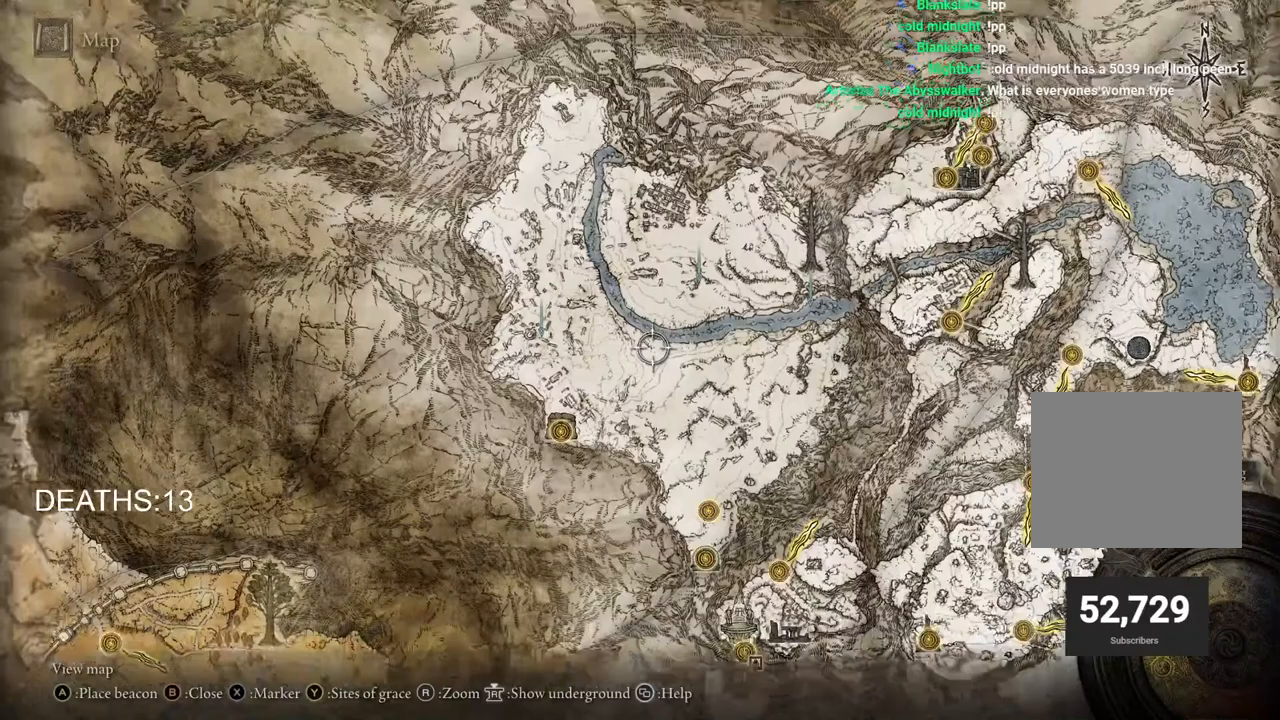
{"buttons": [], "left_stick": "left", "right_stick": "center", "events": [[367, "left_stick", "left"]]}
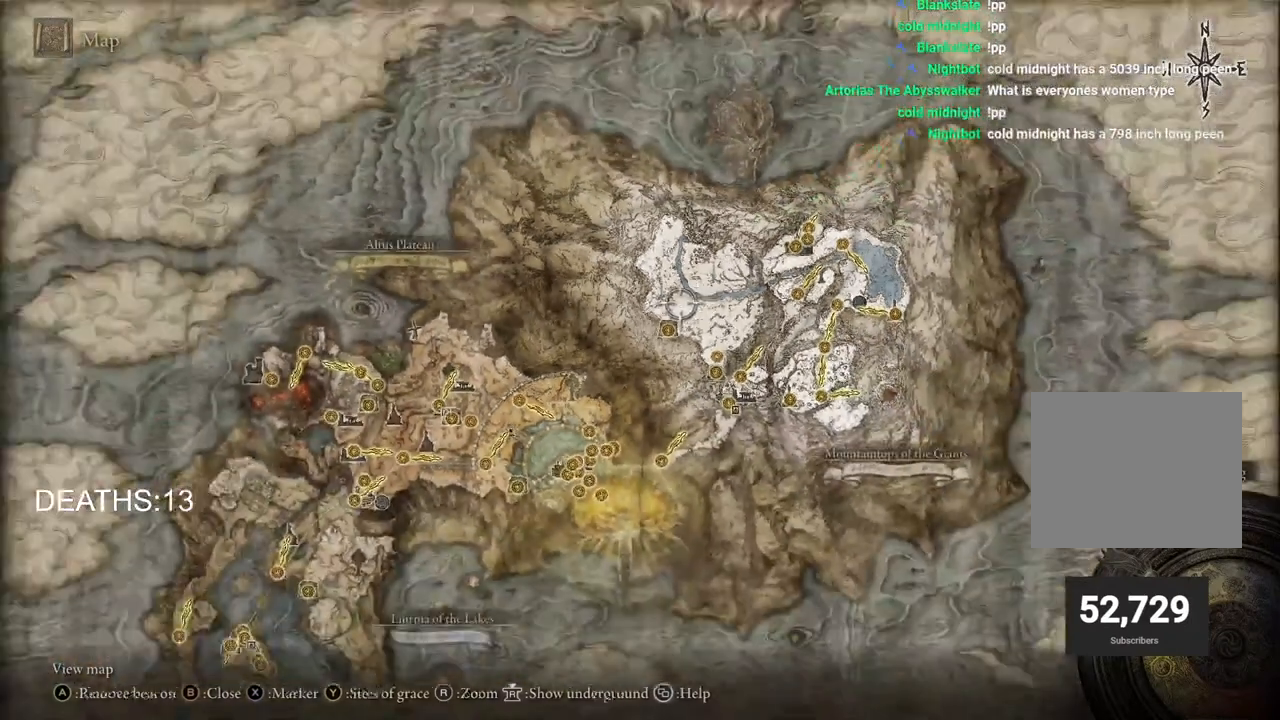
{"buttons": [], "left_stick": "up-right", "right_stick": "up", "events": [[67, "left_stick", "center"], [417, "right_stick", "up"], [483, "left_stick", "up-right"]]}
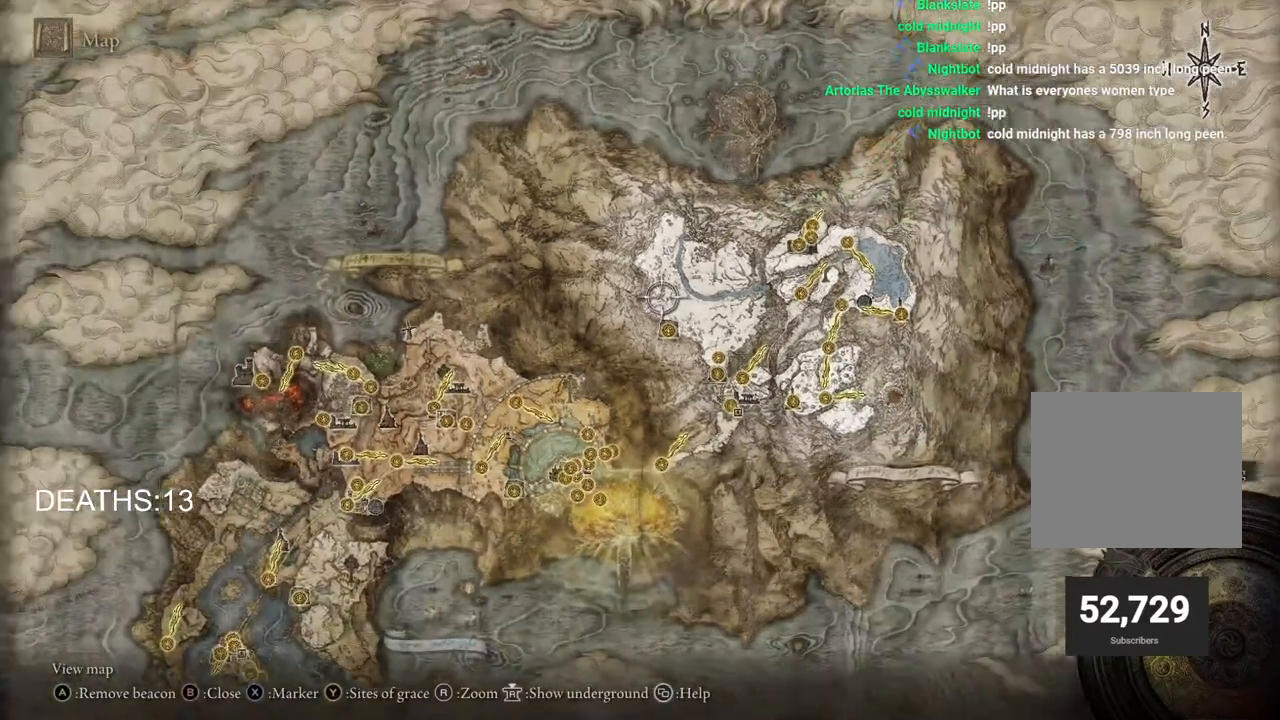
{"buttons": [], "left_stick": "center", "right_stick": "center", "events": [[317, "left_stick", "center"], [333, "right_stick", "center"]]}